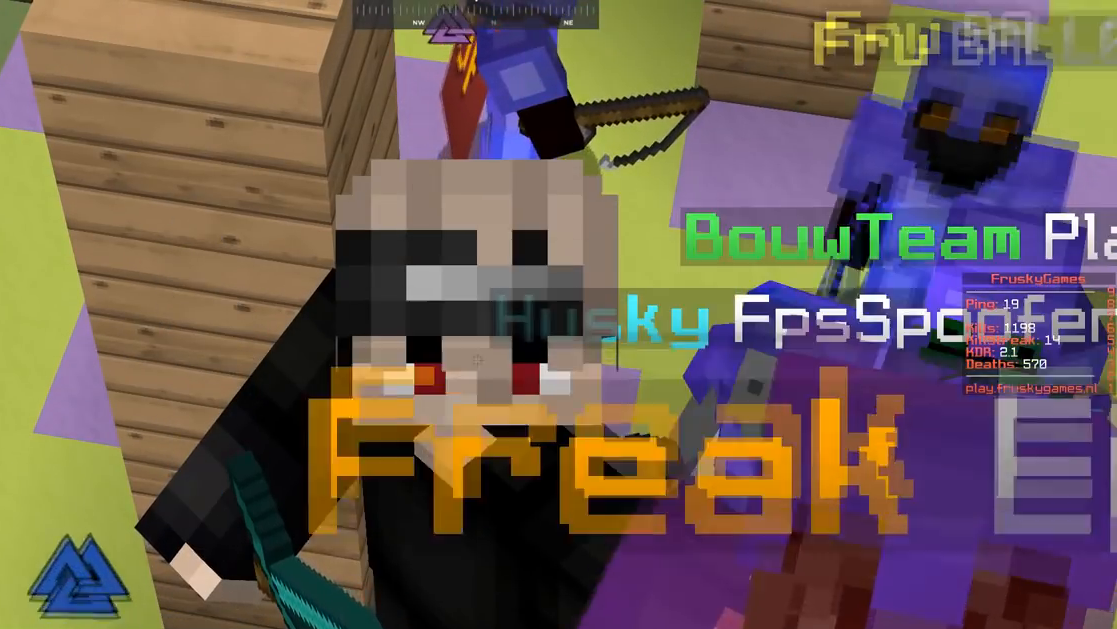
Gameplay with keyboard and mouse; each line is a JSON object with the keys and mouse buttons held at the frame after it. "events" lists presses ("down") and releases ("up") of "a", "d", "s", "space", "w", "mouse_left" and "mouse_right" between this image and that frame as [ms after this image, input, new state], when the widget could be followed in between. "mouse_left", "mouse_right" = the "left", "right" buttons of the "mouse" list. No other keys are recorded. Fast repeated clicks can show as one long hold. Mouse movement is not recorded.
{"keys": [], "mouse": ["right"], "events": []}
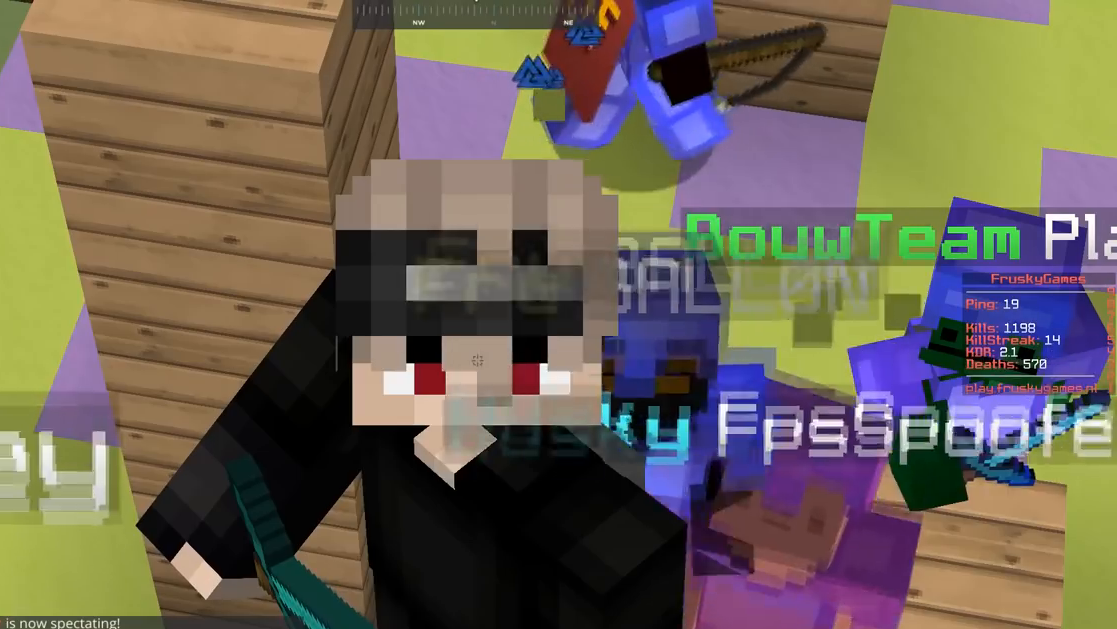
{"keys": [], "mouse": ["right"], "events": []}
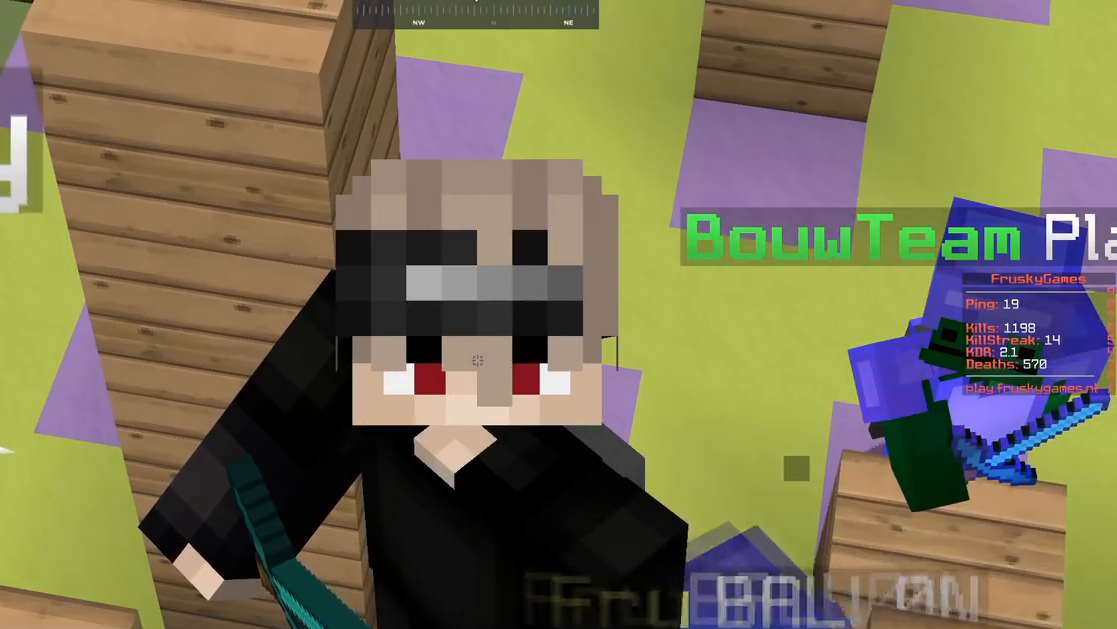
{"keys": [], "mouse": ["right"], "events": []}
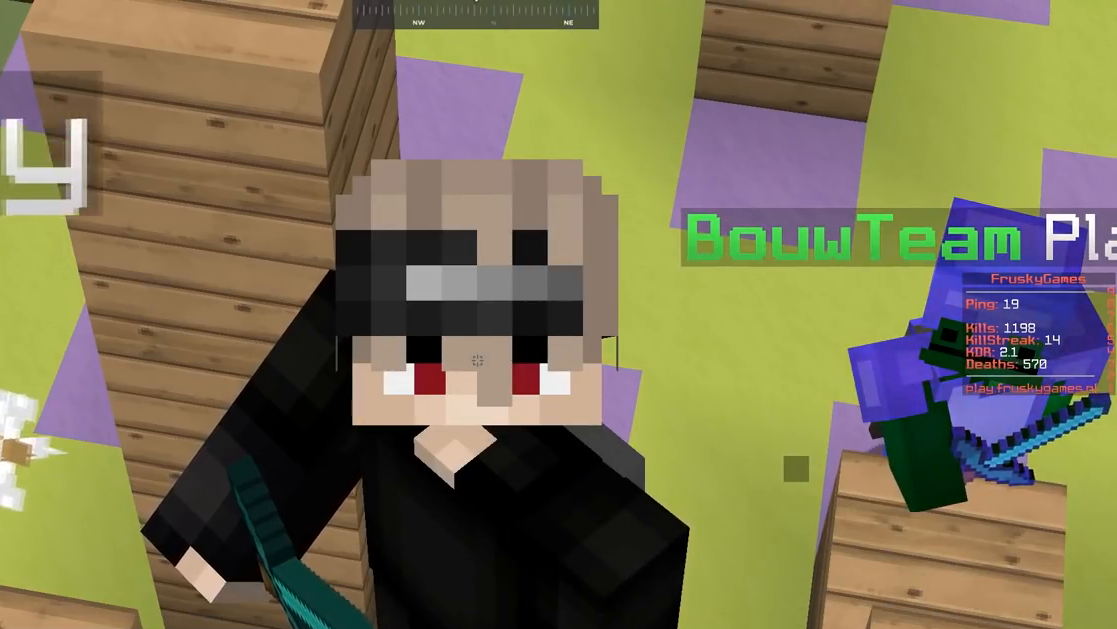
{"keys": [], "mouse": ["right"], "events": []}
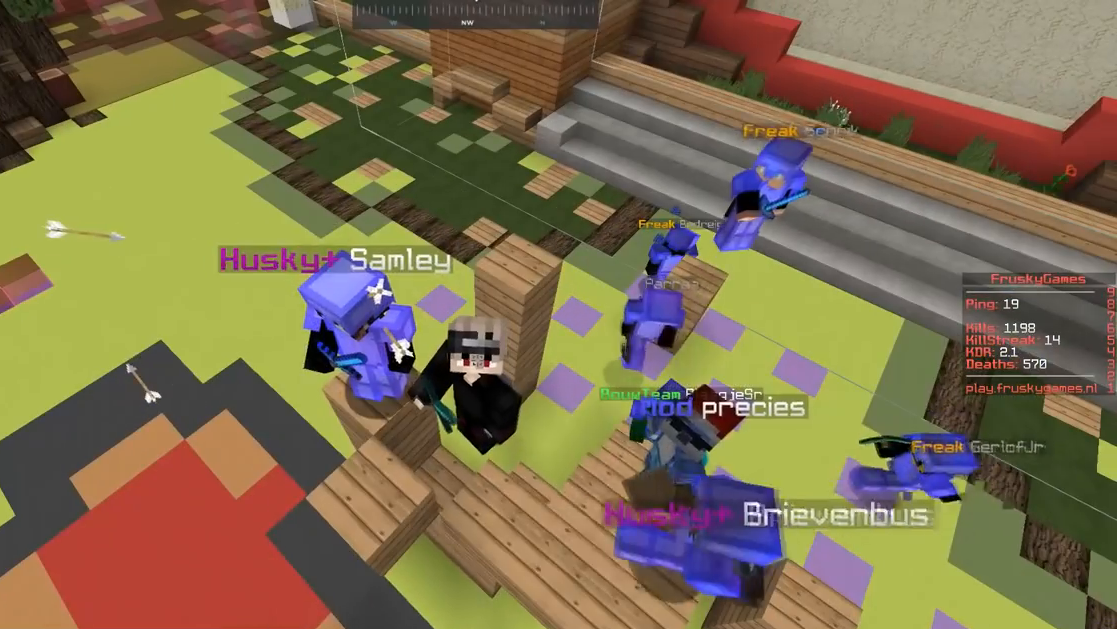
{"keys": [], "mouse": ["right"], "events": []}
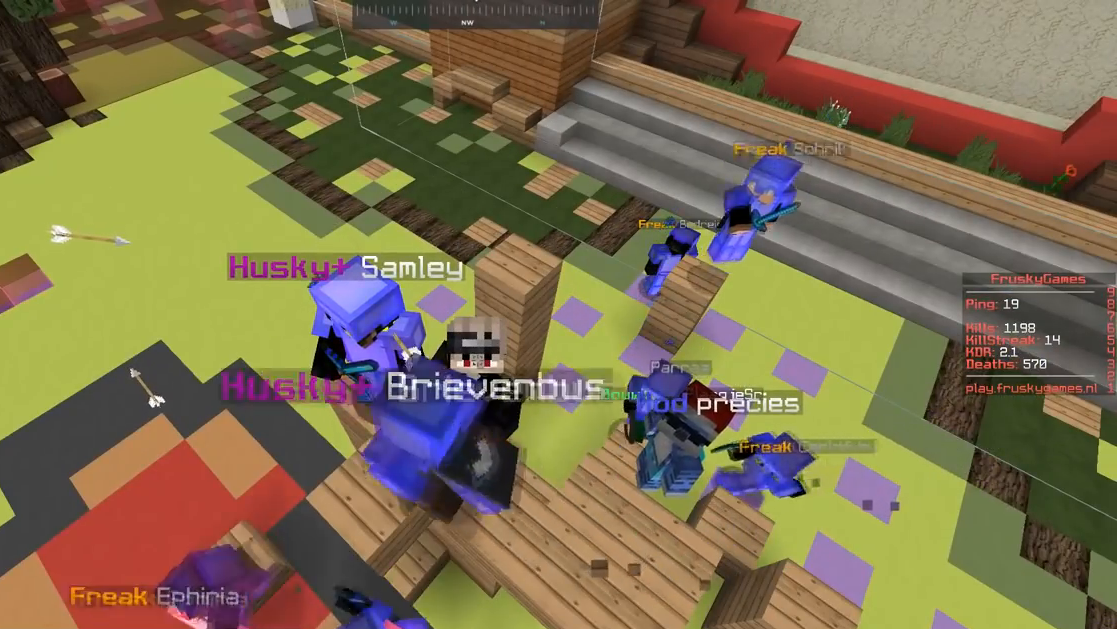
{"keys": [], "mouse": ["right"], "events": []}
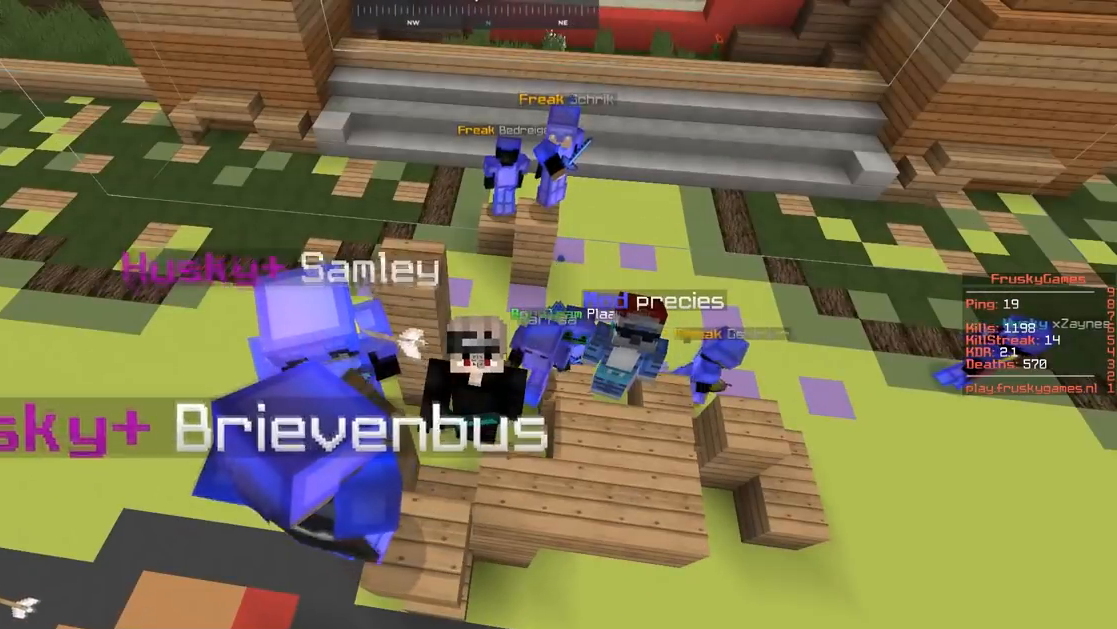
{"keys": [], "mouse": ["right"], "events": []}
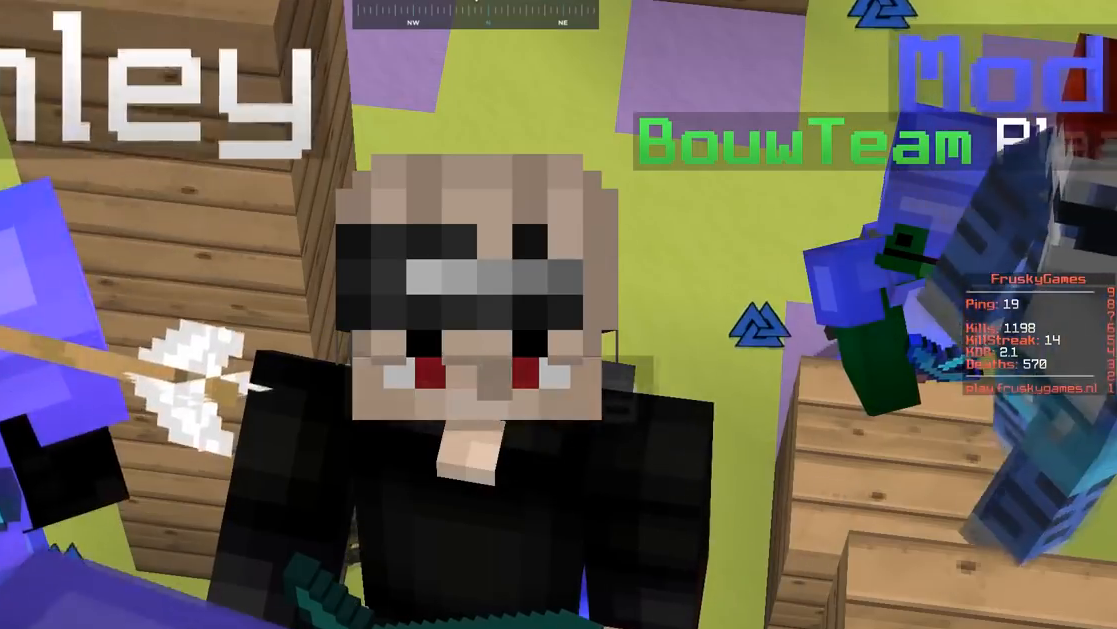
{"keys": [], "mouse": ["right"], "events": []}
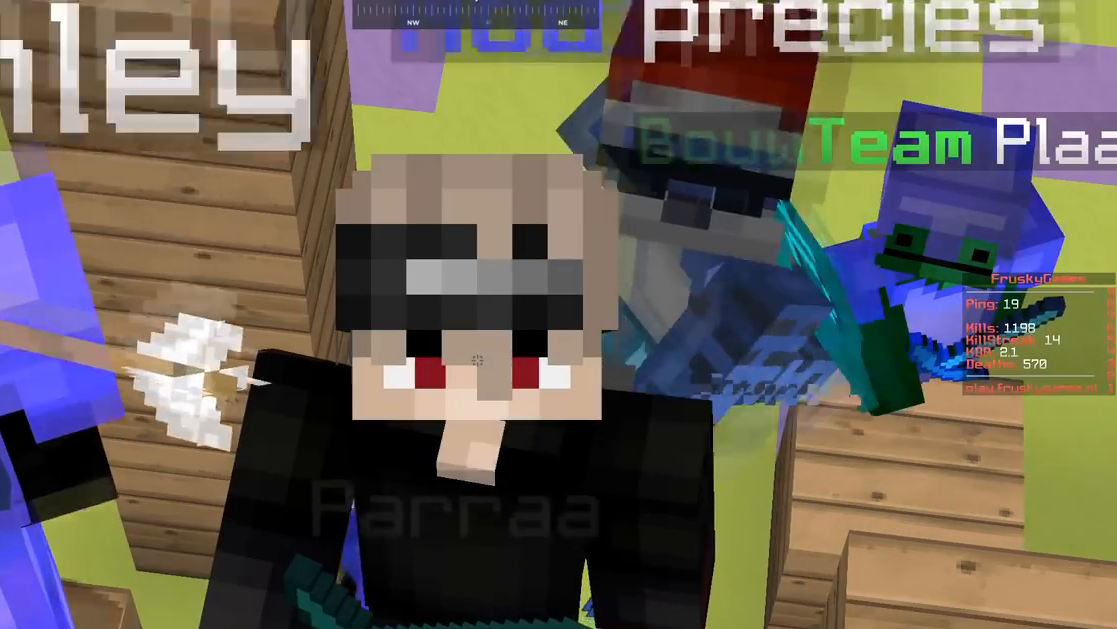
{"keys": [], "mouse": ["right"], "events": []}
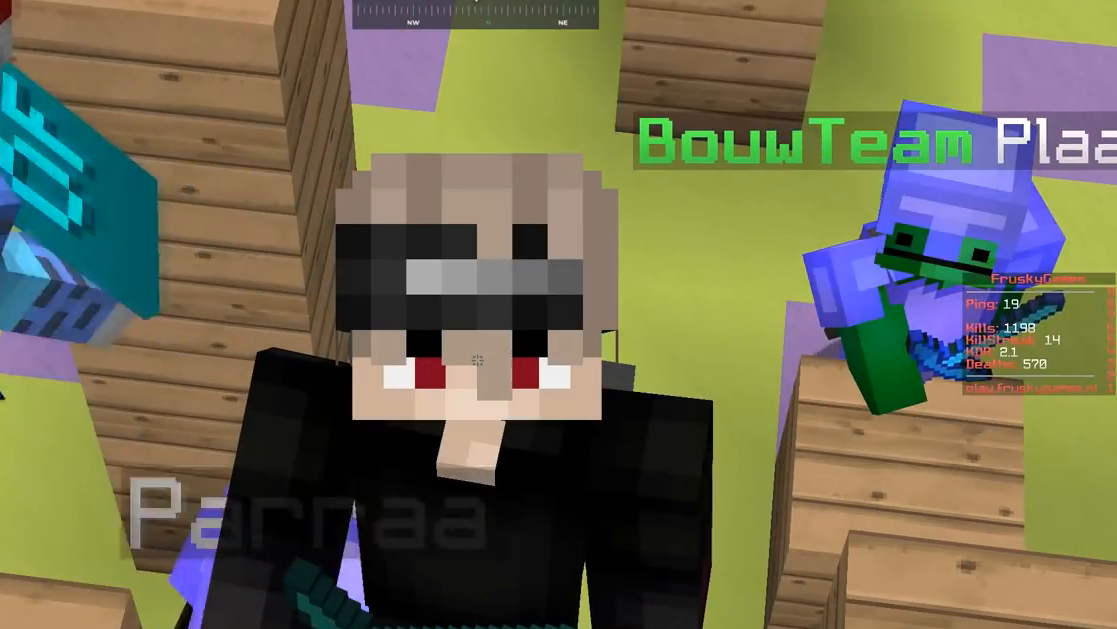
{"keys": [], "mouse": ["left", "right"], "events": [[267, "mouse_left", "down"]]}
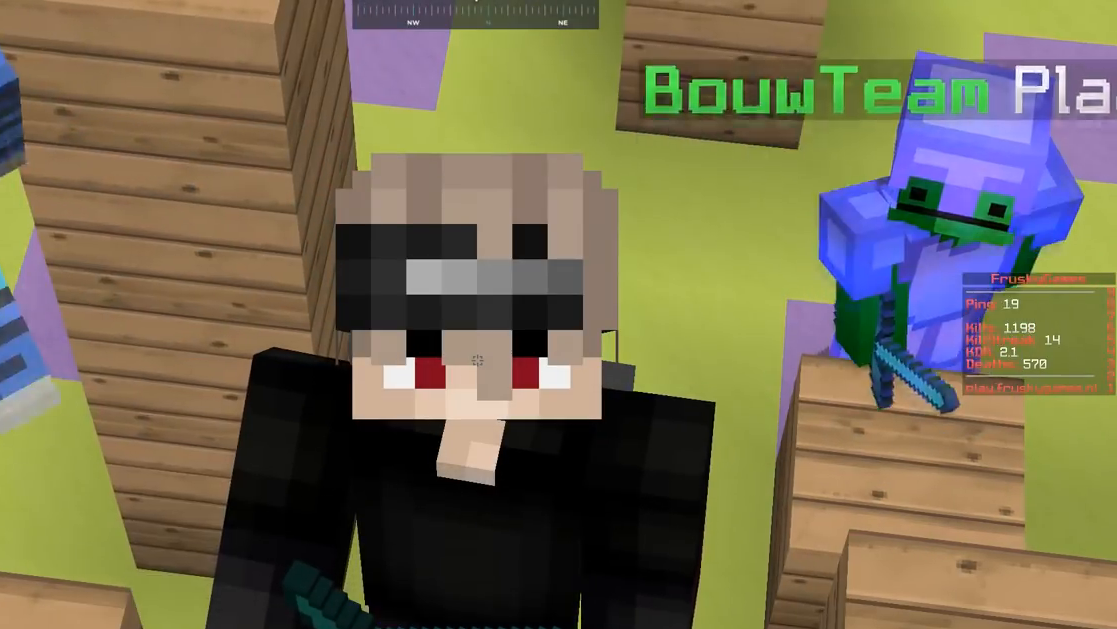
{"keys": [], "mouse": ["right"], "events": [[216, "mouse_left", "up"]]}
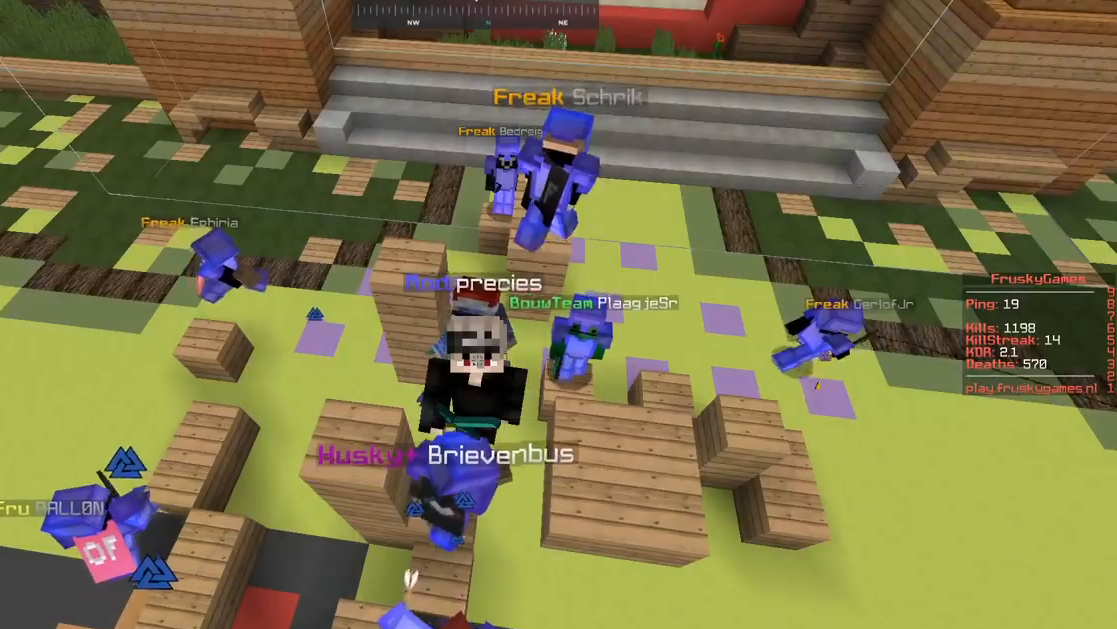
{"keys": [], "mouse": ["left", "right"], "events": [[50, "mouse_left", "down"]]}
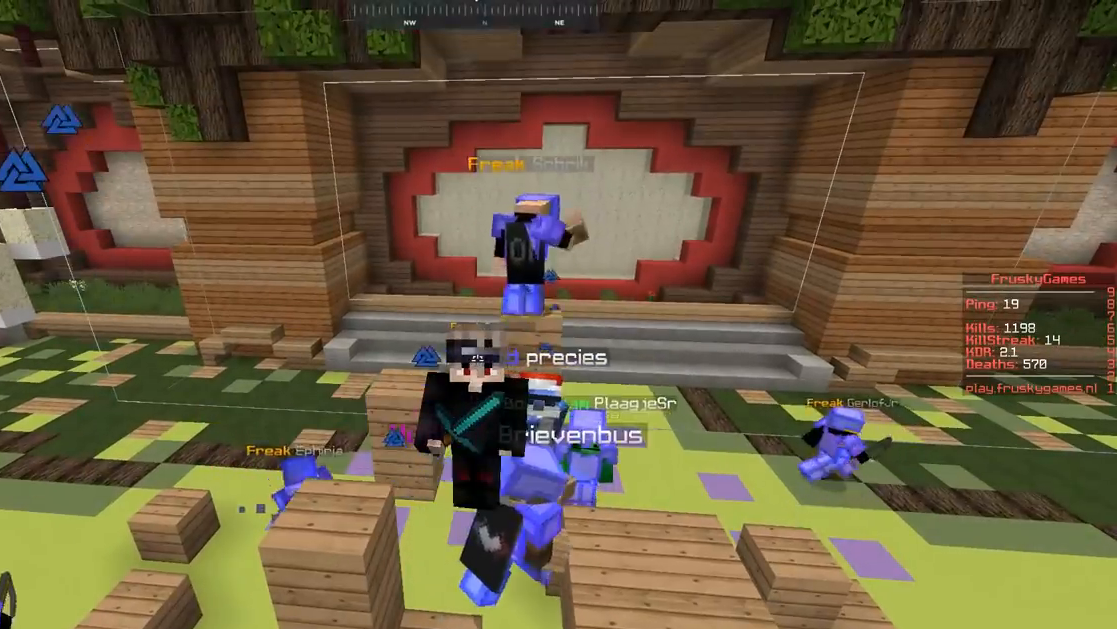
{"keys": [], "mouse": ["left", "right"], "events": []}
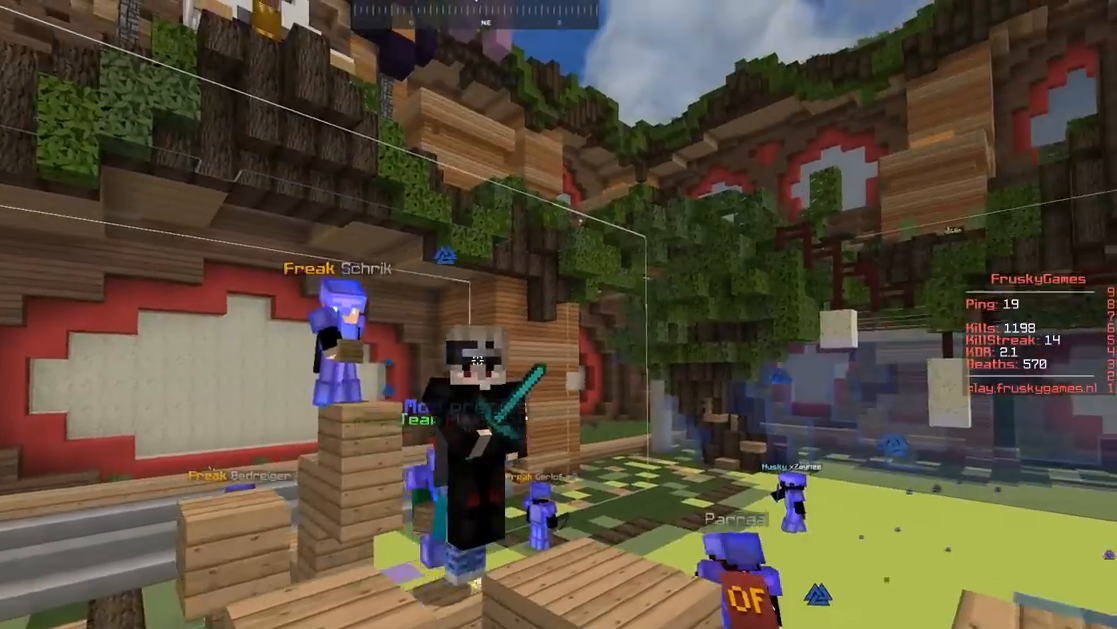
{"keys": [], "mouse": ["left", "right"], "events": []}
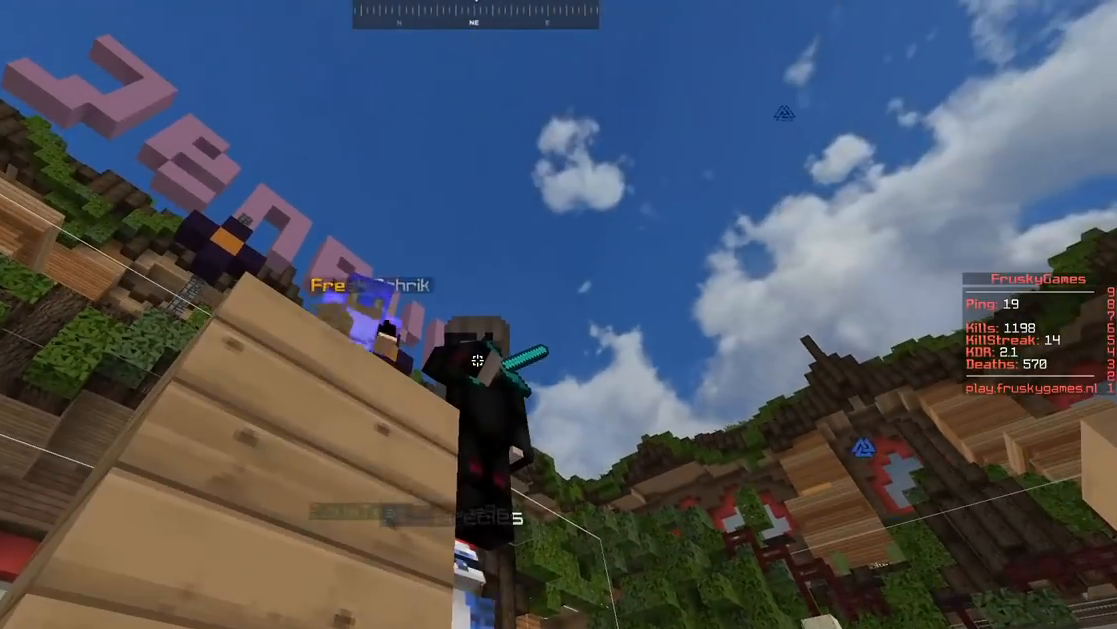
{"keys": [], "mouse": ["left", "right"], "events": []}
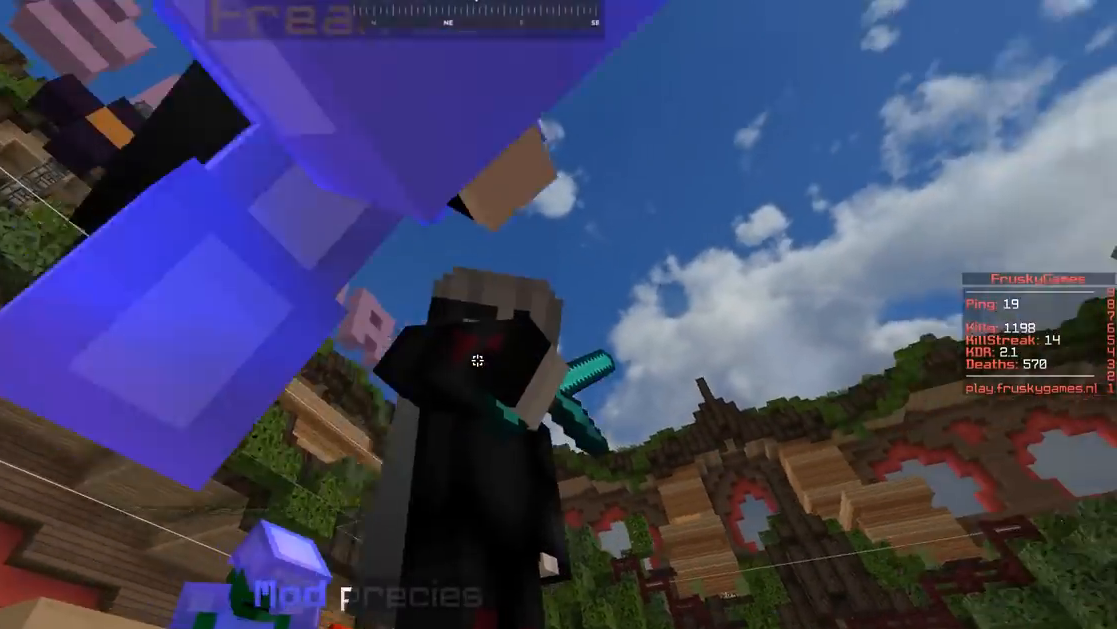
{"keys": [], "mouse": ["left", "right"], "events": []}
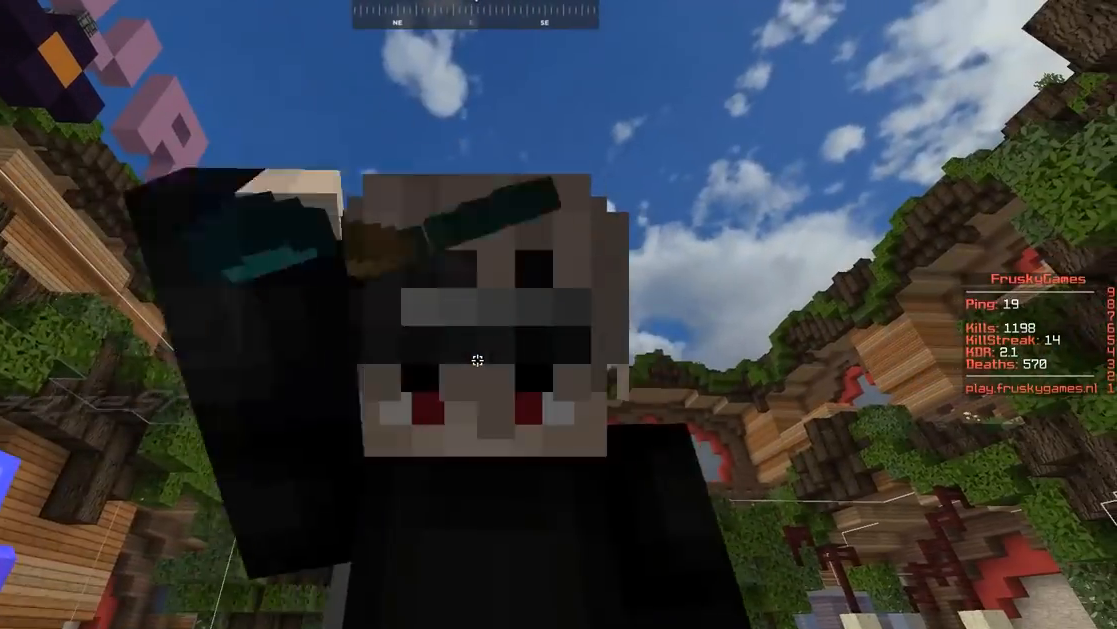
{"keys": [], "mouse": ["left", "right"], "events": []}
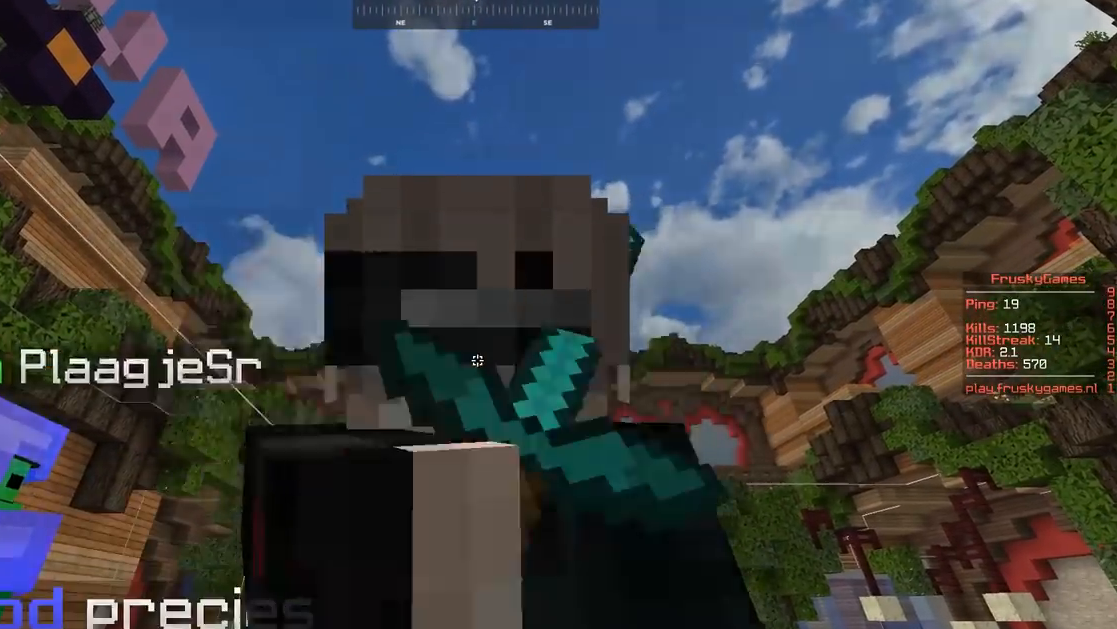
{"keys": [], "mouse": ["left", "right"], "events": []}
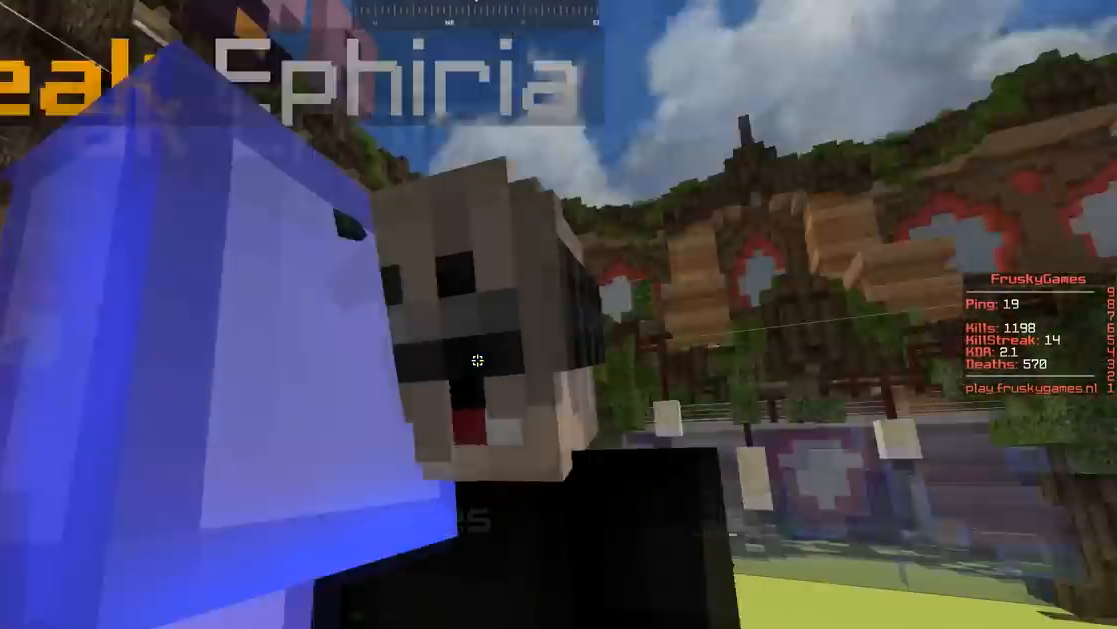
{"keys": [], "mouse": ["left", "right"], "events": []}
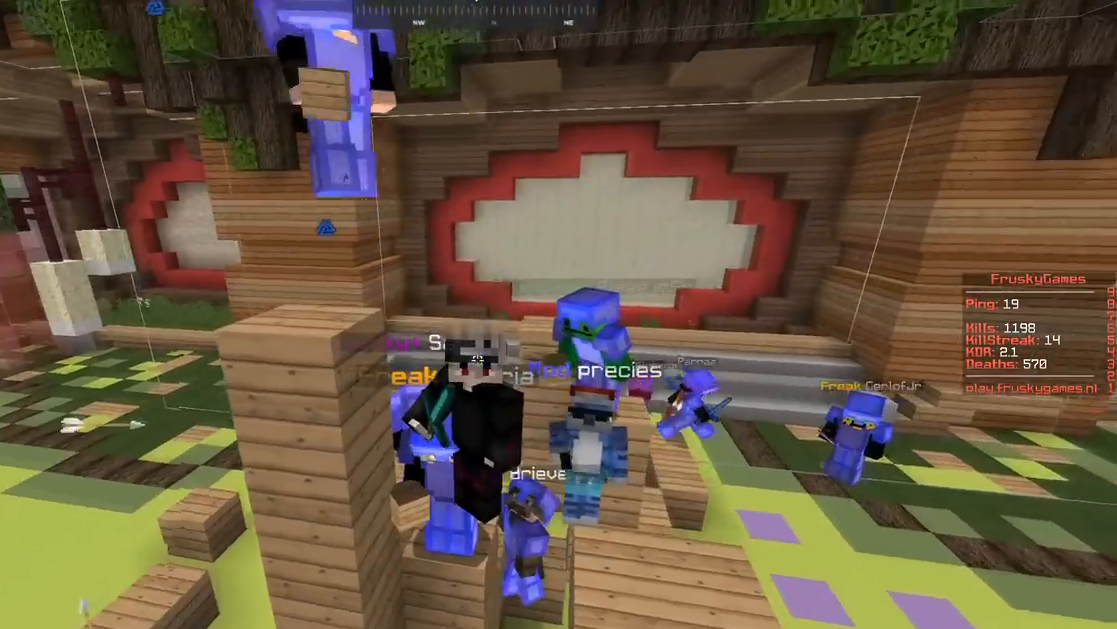
{"keys": [], "mouse": ["left", "right"], "events": []}
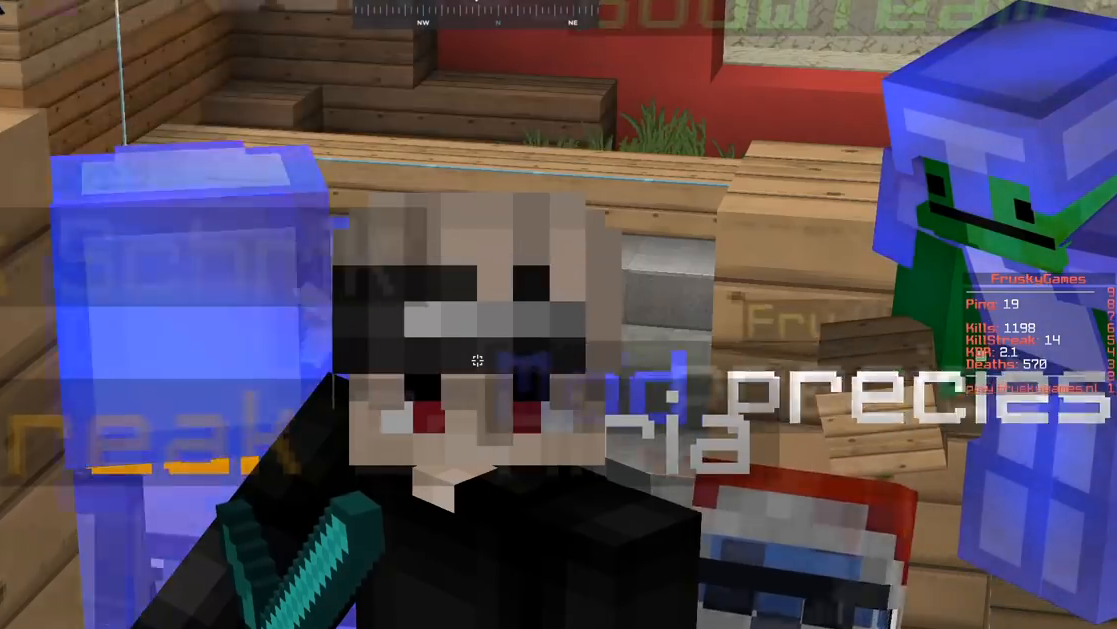
{"keys": ["w"], "mouse": ["left", "right"], "events": [[117, "w", "down"]]}
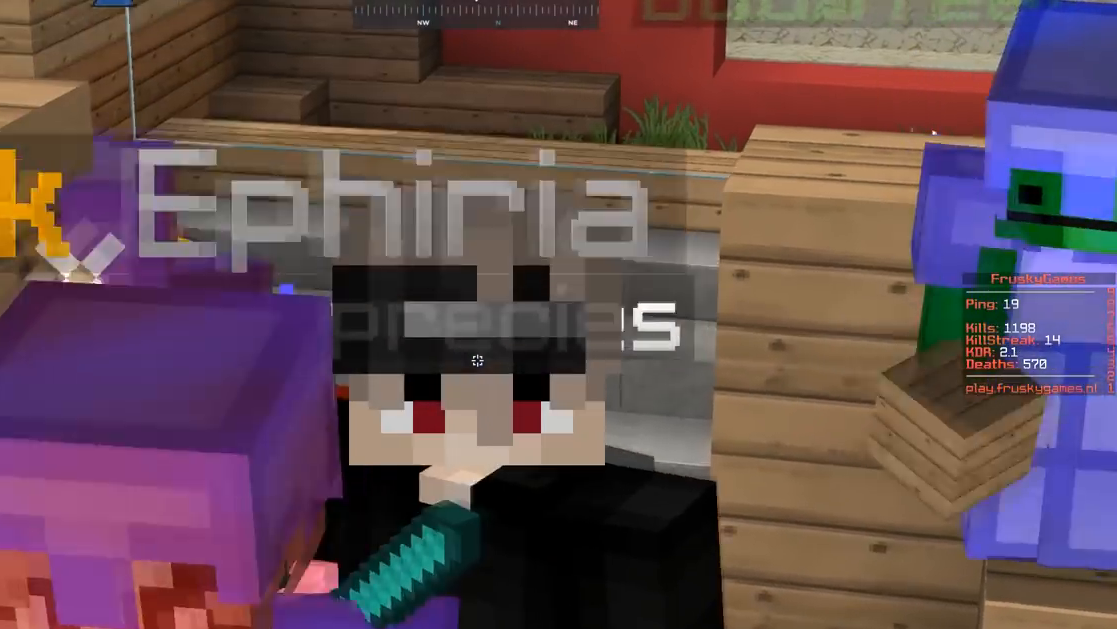
{"keys": ["w"], "mouse": ["left", "right"], "events": []}
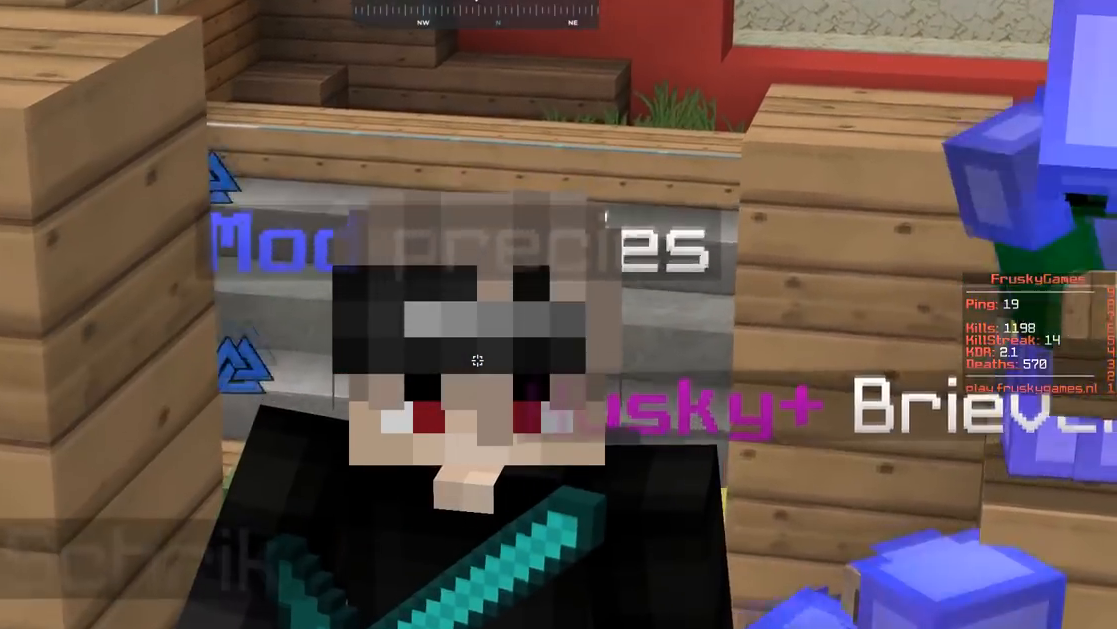
{"keys": ["w"], "mouse": ["left", "right"], "events": []}
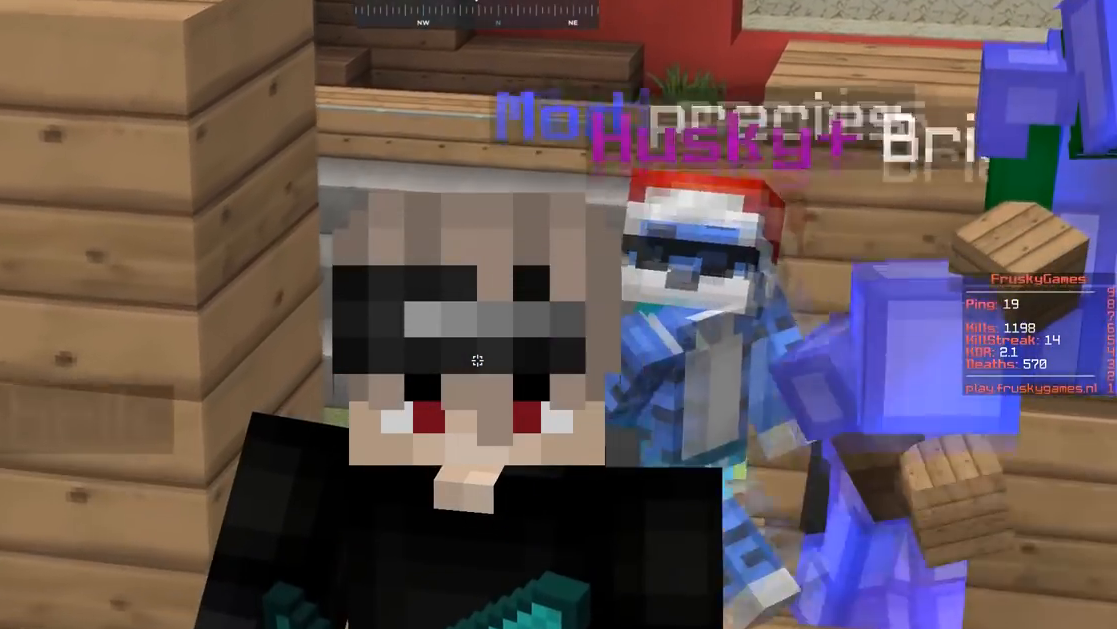
{"keys": ["w"], "mouse": ["left", "right"], "events": []}
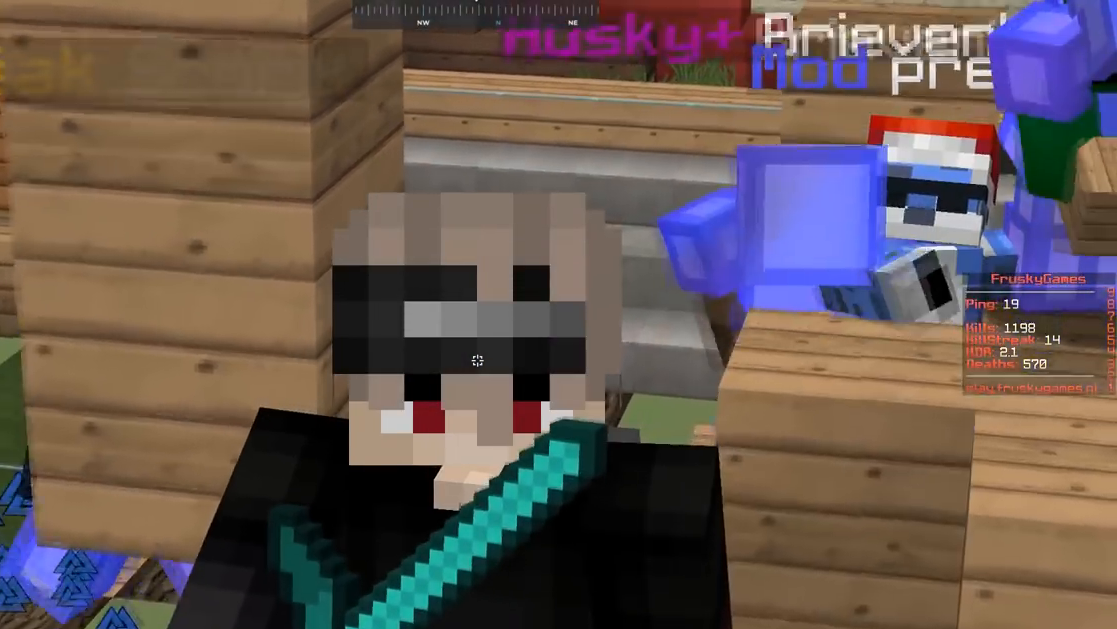
{"keys": ["w"], "mouse": ["left", "right"], "events": []}
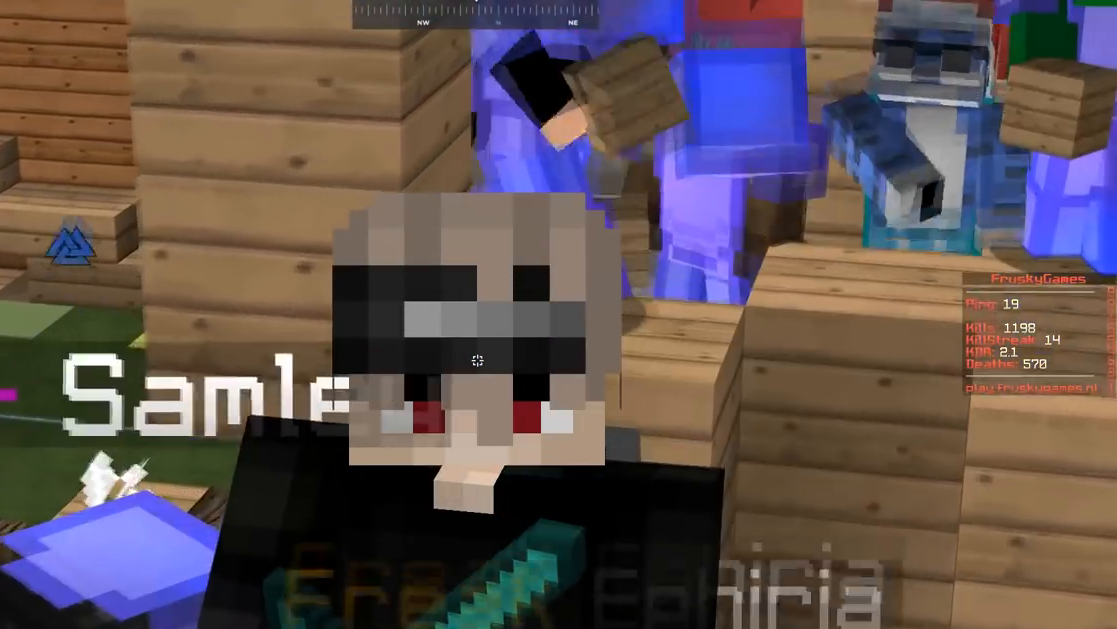
{"keys": ["w"], "mouse": ["left", "right"], "events": []}
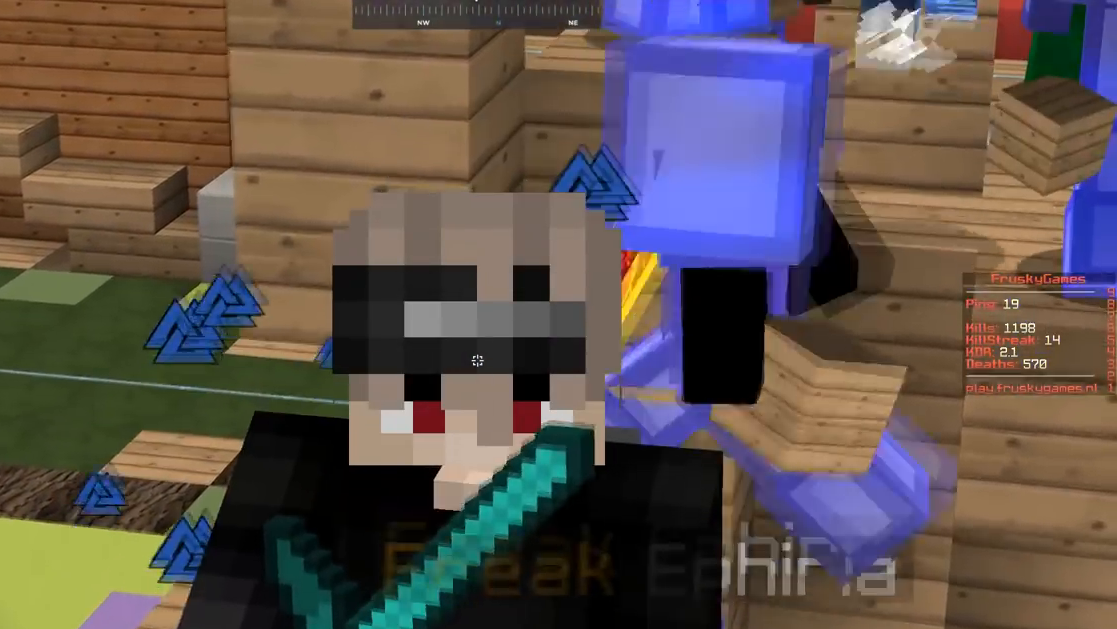
{"keys": ["w"], "mouse": ["left", "right"], "events": []}
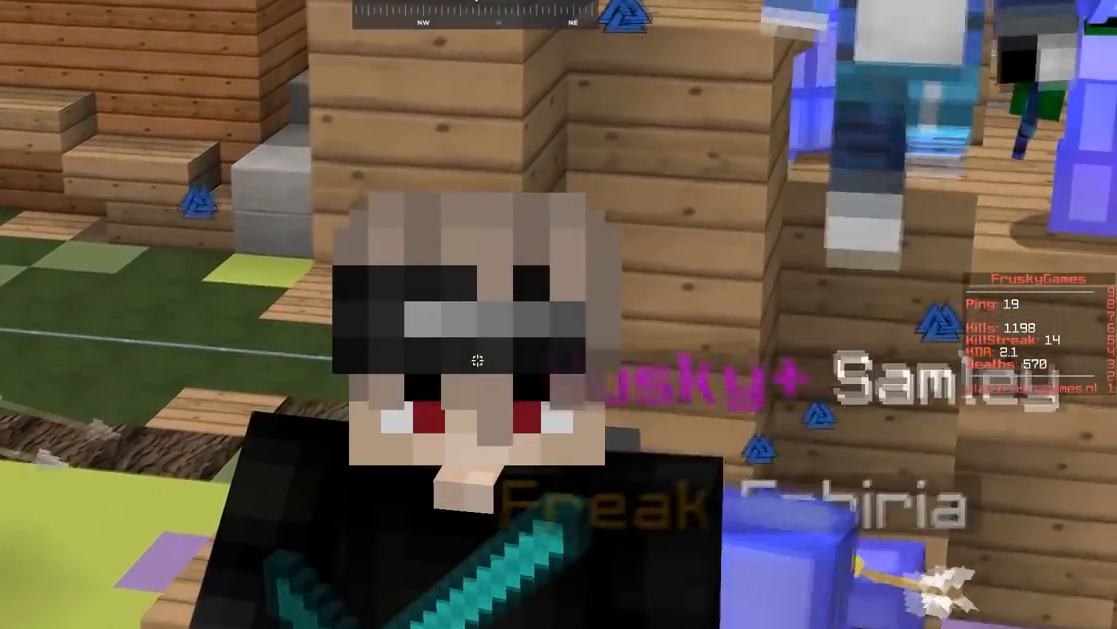
{"keys": ["w"], "mouse": ["left", "right"], "events": []}